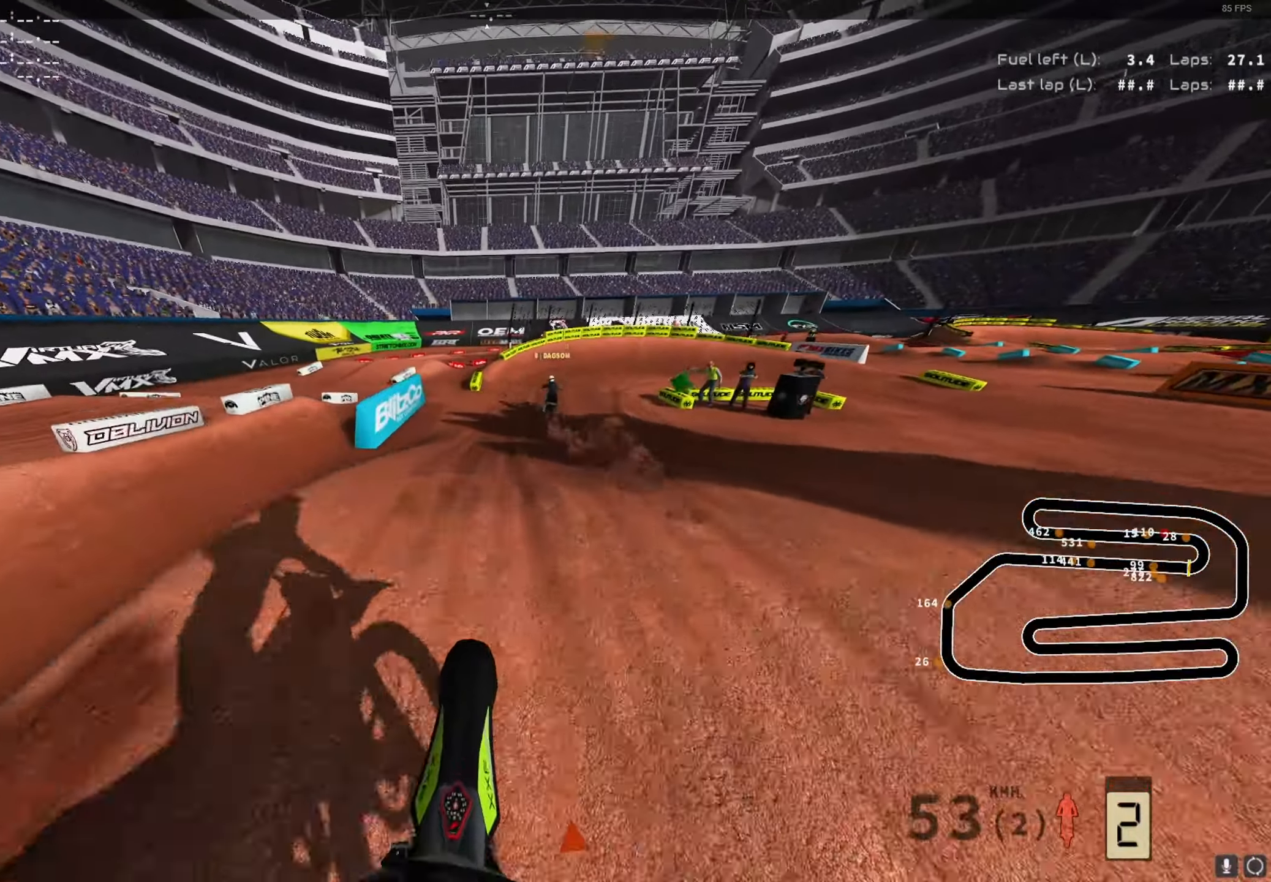
Gameplay with a controller (Xbox layout); each line is a JSON object with the inputs held at the frame after it. "events" lists button and stick changes between this image and that frame as [ms after this image, input, new state], when the widget could be followed in between.
{"buttons": ["R2"], "left_stick": "right", "right_stick": "center"}
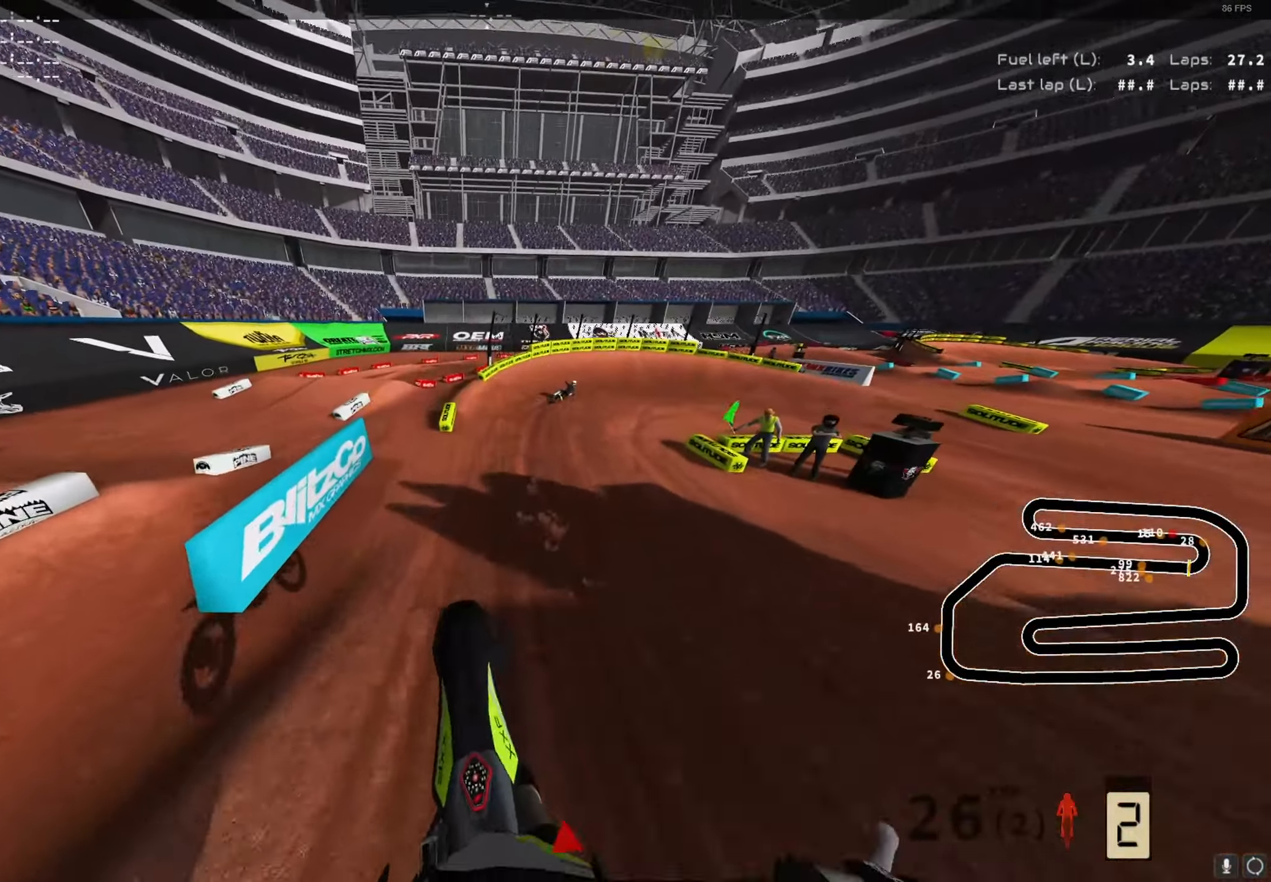
{"buttons": ["R2"], "left_stick": "center", "right_stick": "up", "events": [[150, "right_stick", "up"], [383, "left_stick", "center"]]}
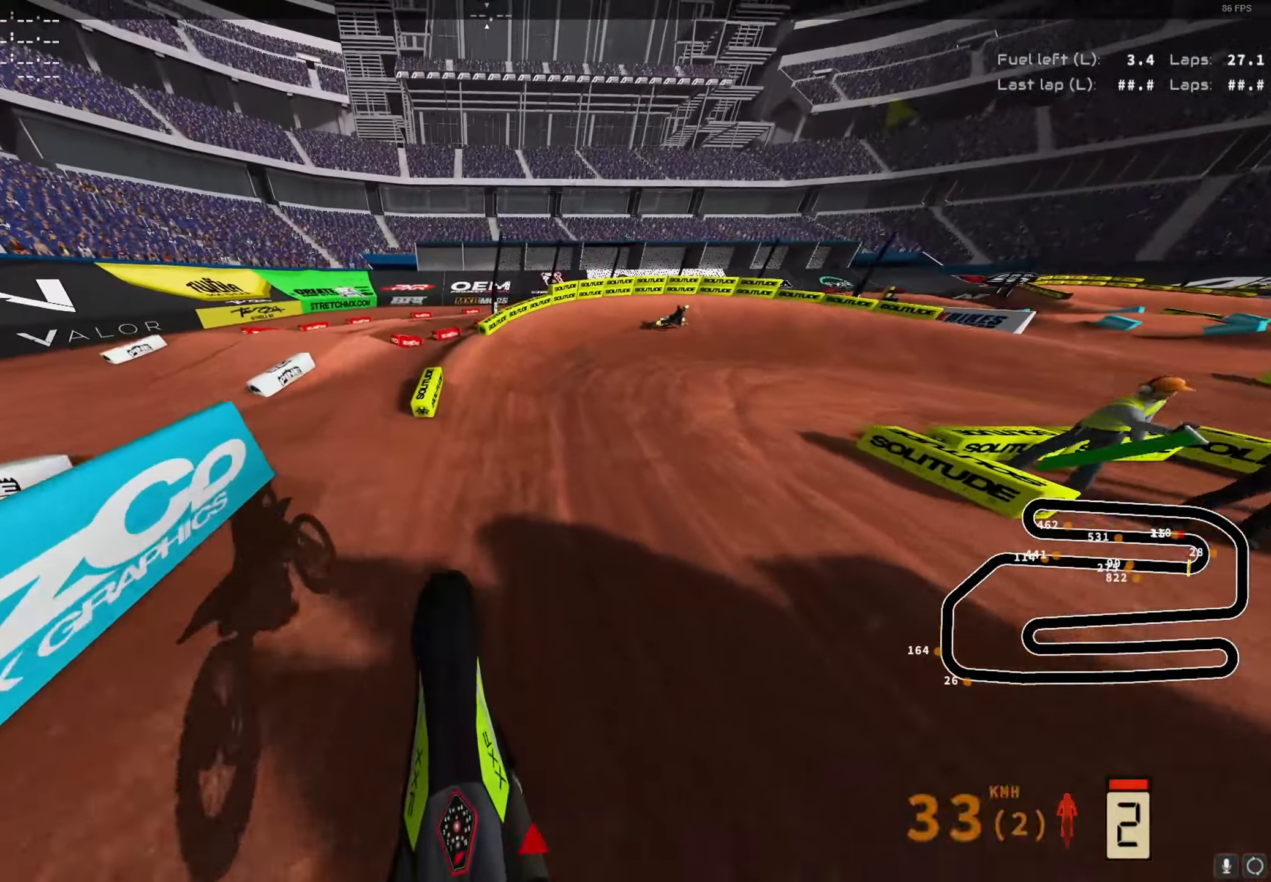
{"buttons": ["R2"], "left_stick": "right", "right_stick": "center", "events": [[334, "right_stick", "center"], [417, "A", "down"], [484, "left_stick", "right"], [500, "A", "up"]]}
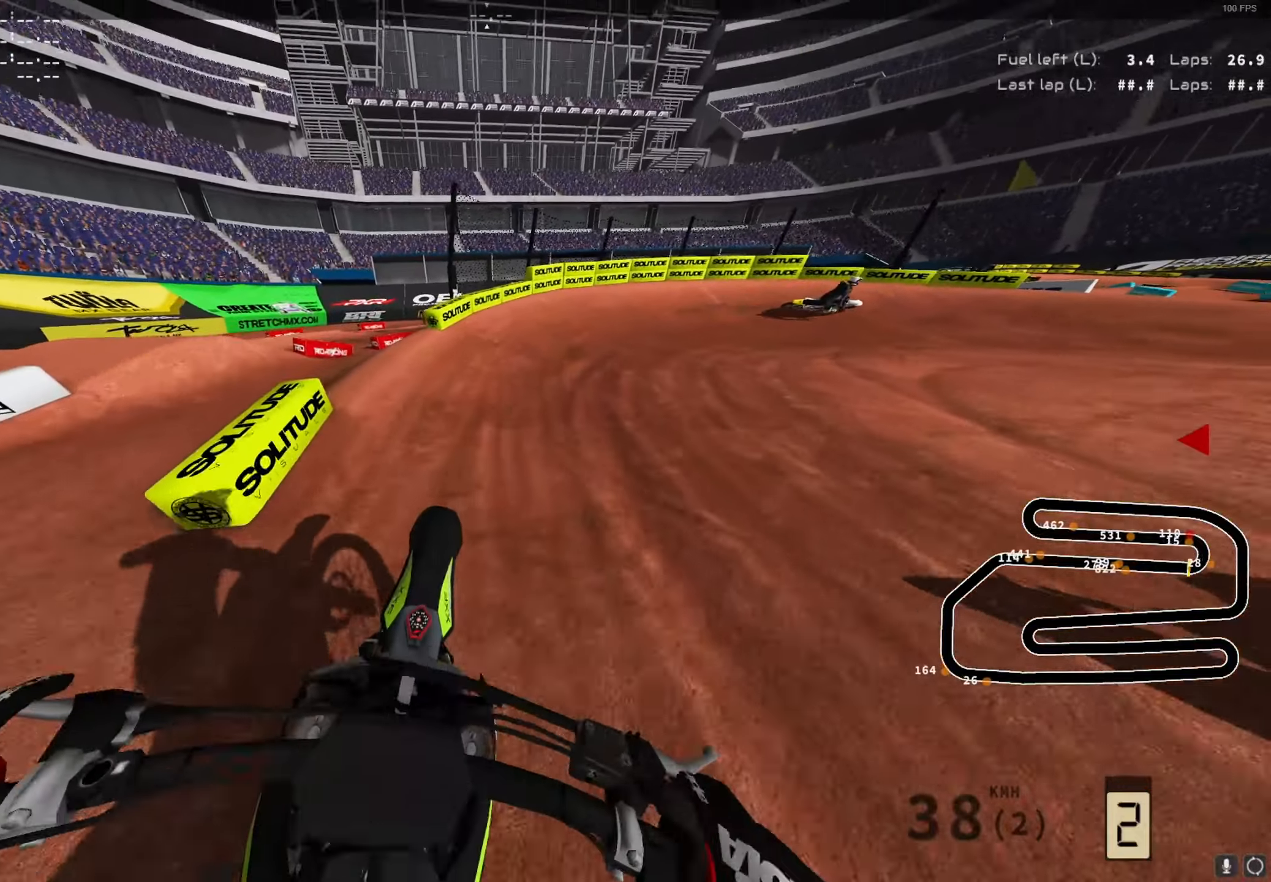
{"buttons": ["R2"], "left_stick": "right", "right_stick": "center", "events": []}
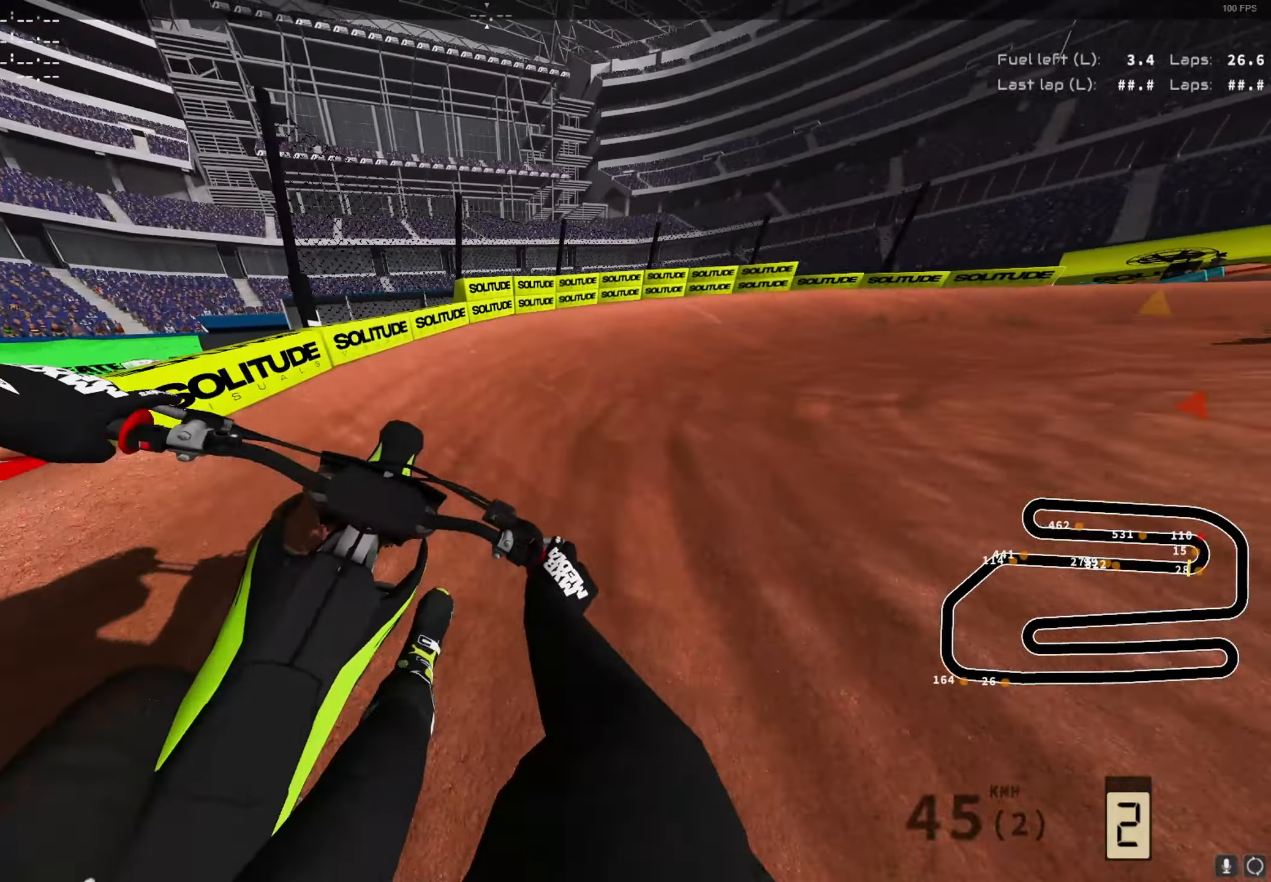
{"buttons": ["R2"], "left_stick": "right", "right_stick": "center", "events": []}
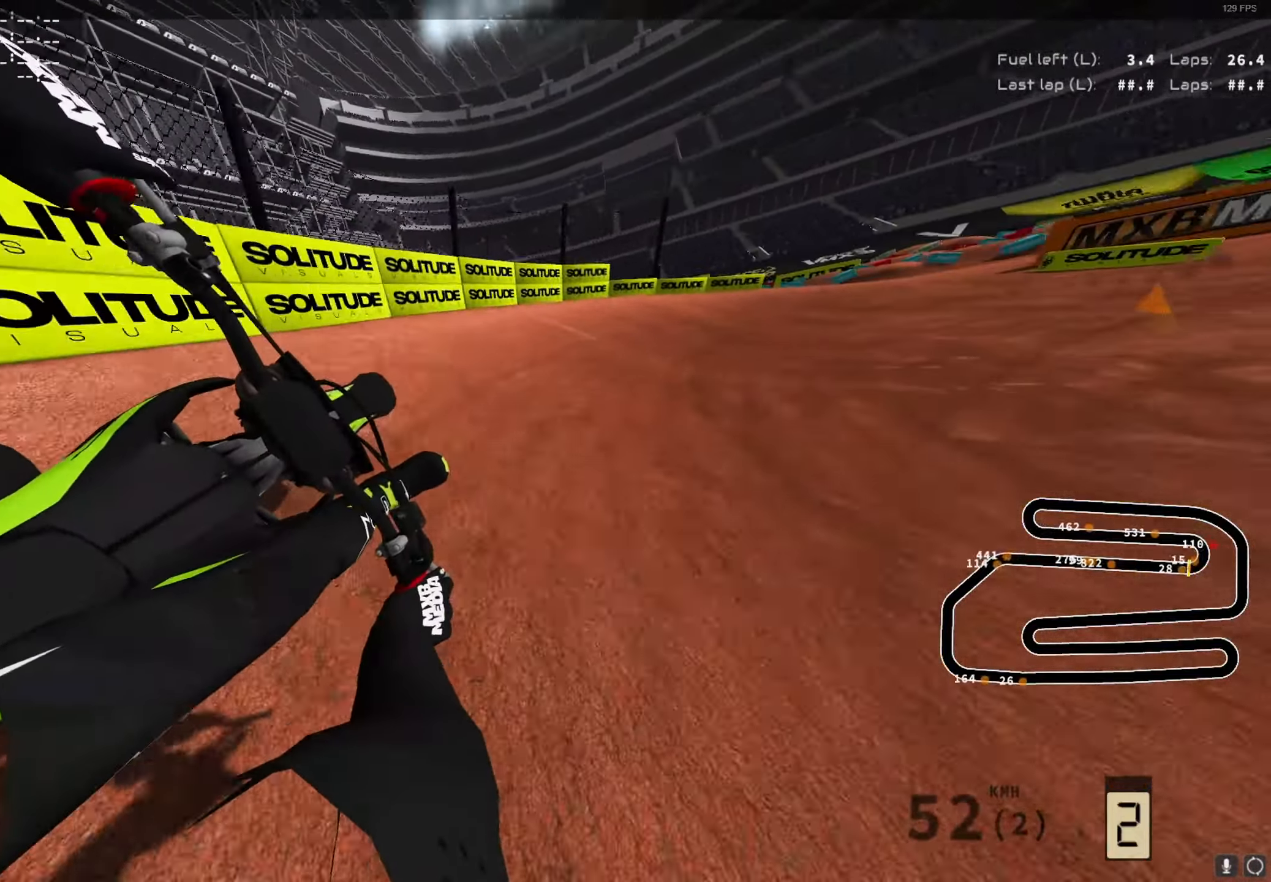
{"buttons": ["R1"], "left_stick": "right", "right_stick": "center", "events": [[284, "R2", "up"], [400, "R1", "down"]]}
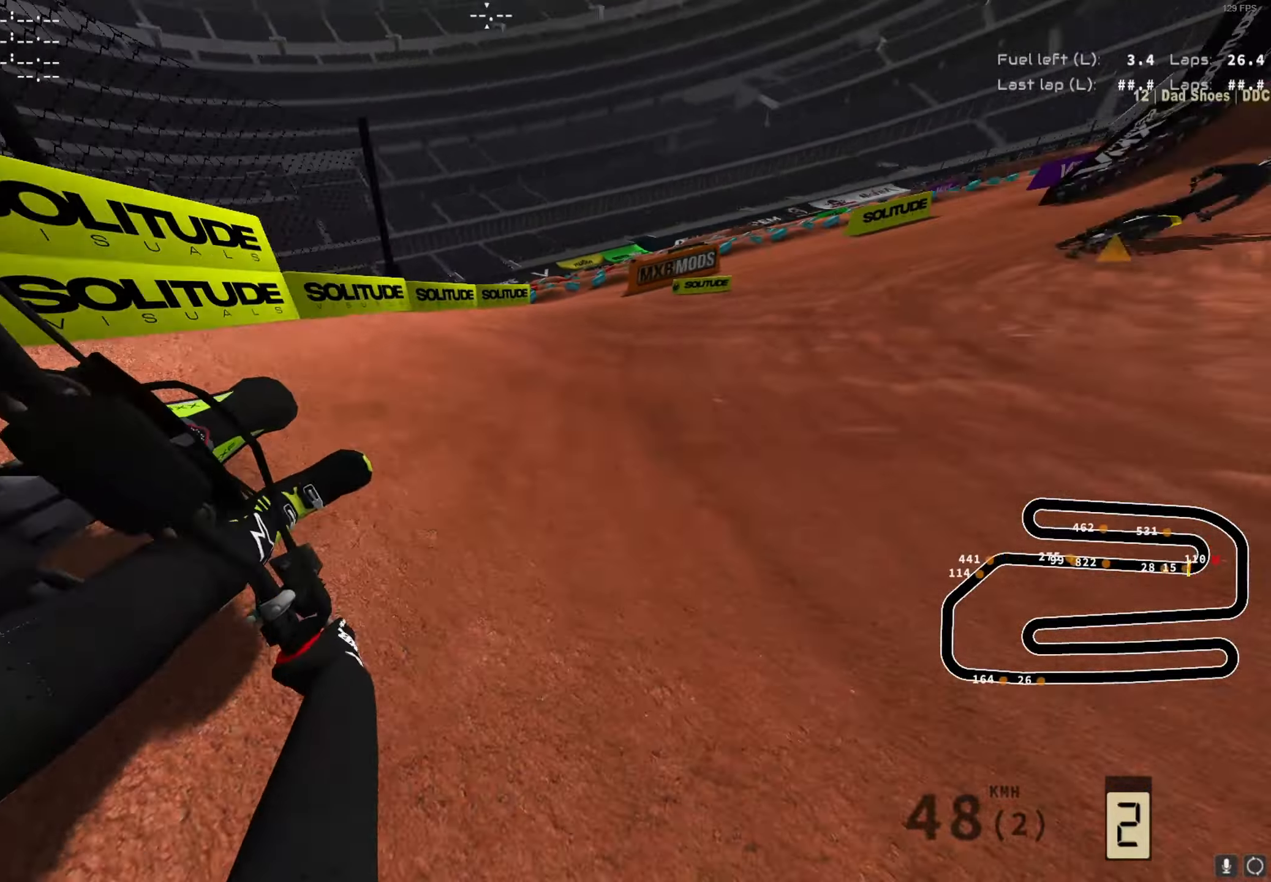
{"buttons": ["R2"], "left_stick": "right", "right_stick": "up", "events": [[34, "R1", "up"], [184, "R2", "down"], [250, "left_stick", "center"], [284, "right_stick", "up"], [434, "left_stick", "right"]]}
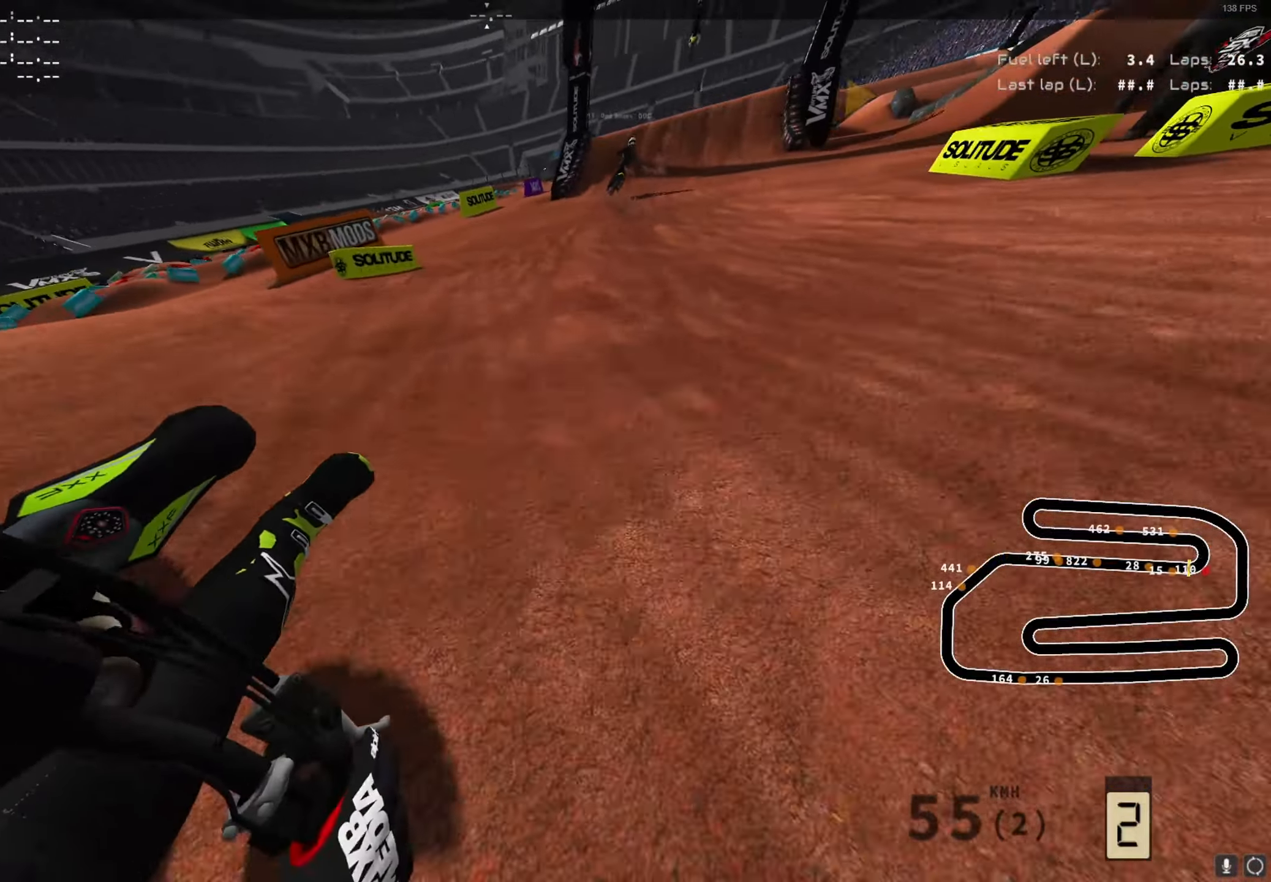
{"buttons": ["R2"], "left_stick": "center", "right_stick": "center", "events": [[317, "left_stick", "center"], [484, "right_stick", "center"]]}
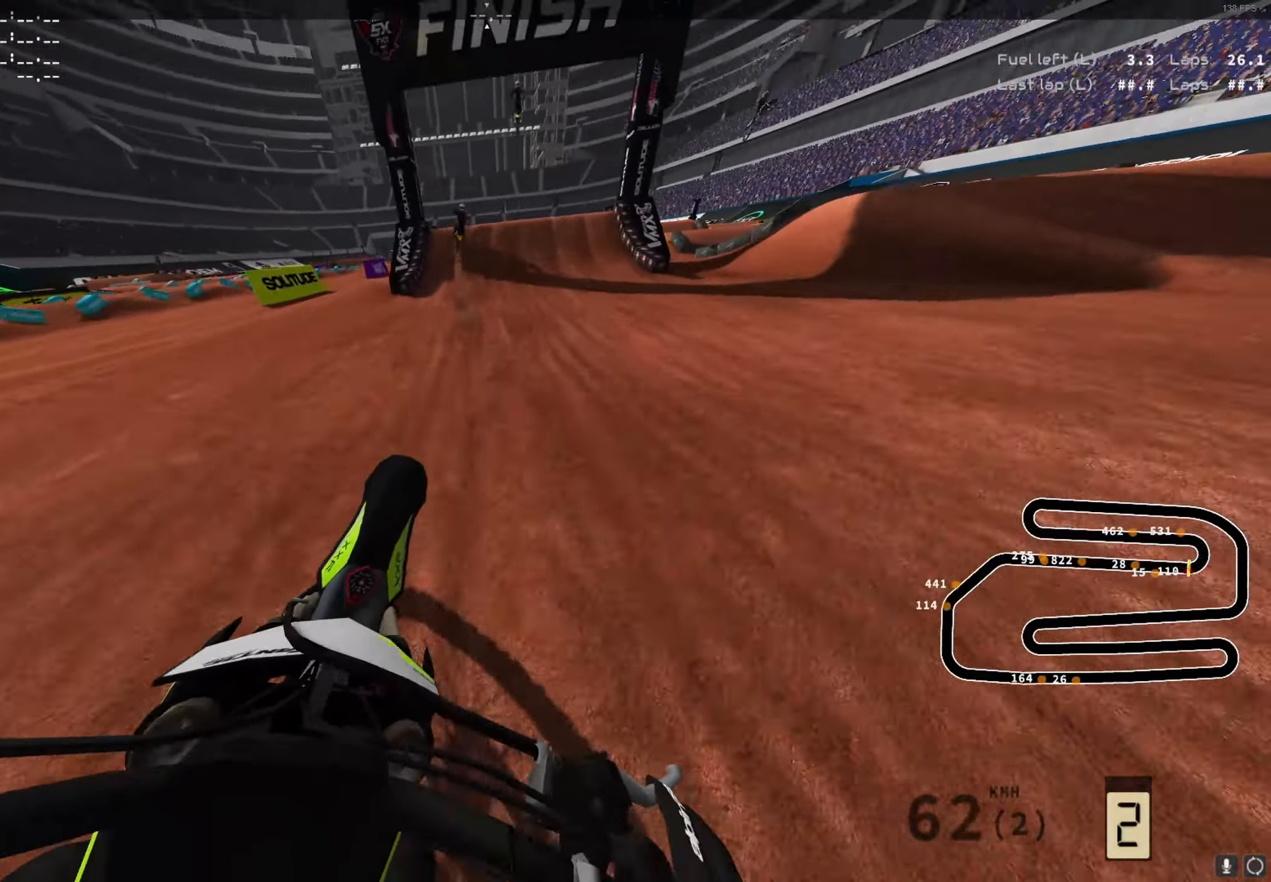
{"buttons": ["R2"], "left_stick": "center", "right_stick": "center", "events": [[100, "A", "down"], [167, "A", "up"]]}
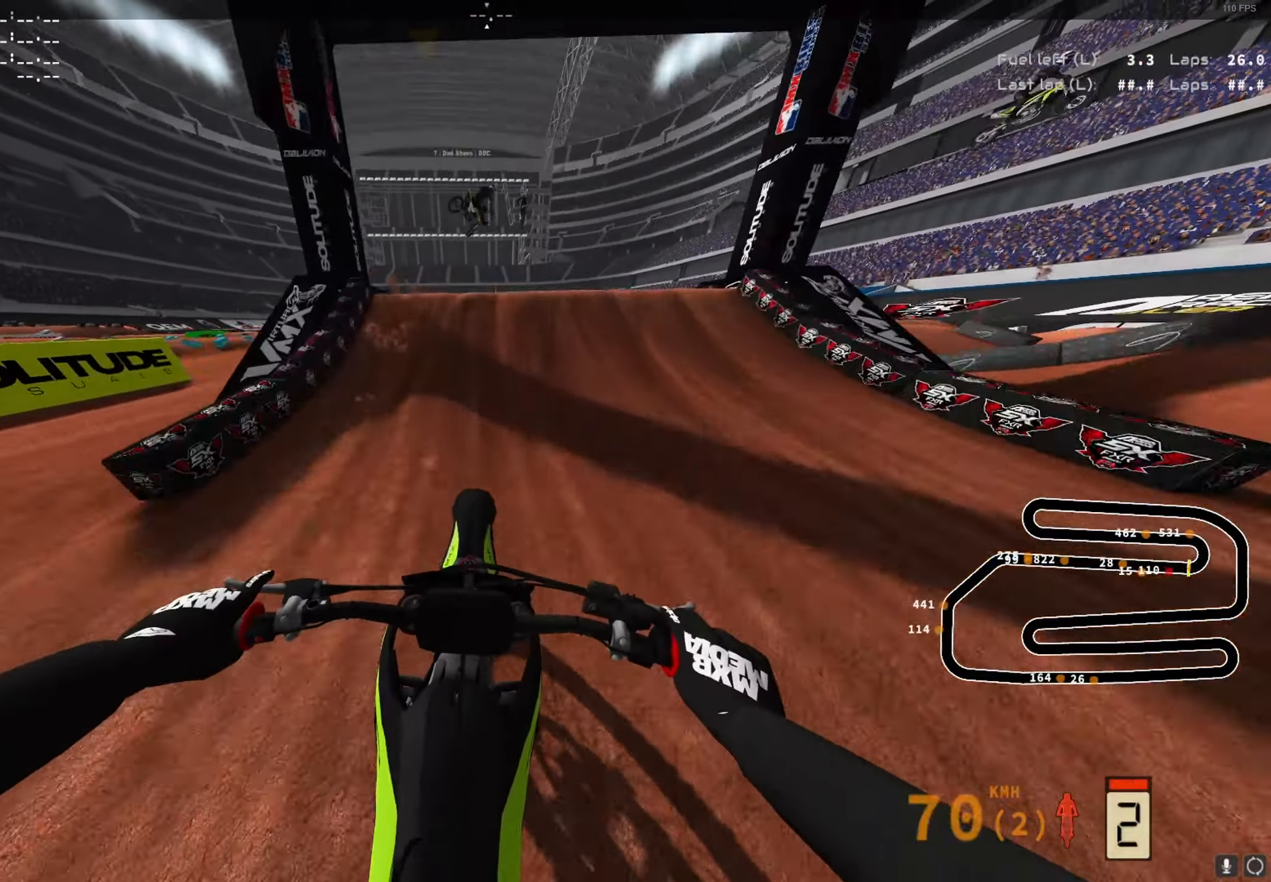
{"buttons": [], "left_stick": "right", "right_stick": "center", "events": [[134, "R2", "up"], [234, "left_stick", "right"], [284, "A", "down"], [384, "A", "up"]]}
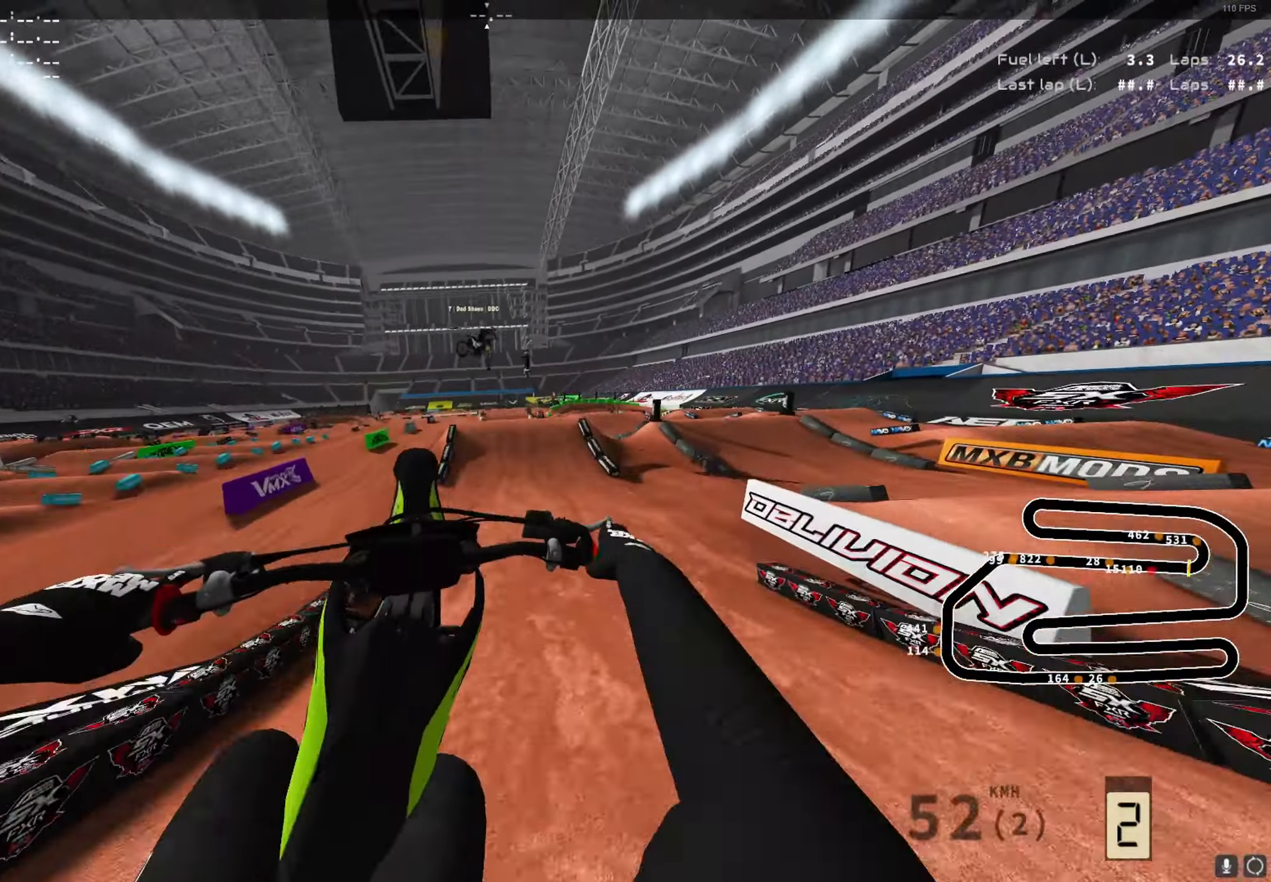
{"buttons": ["R2"], "left_stick": "center", "right_stick": "center", "events": [[200, "A", "down"], [334, "A", "up"], [334, "R2", "down"], [334, "left_stick", "center"]]}
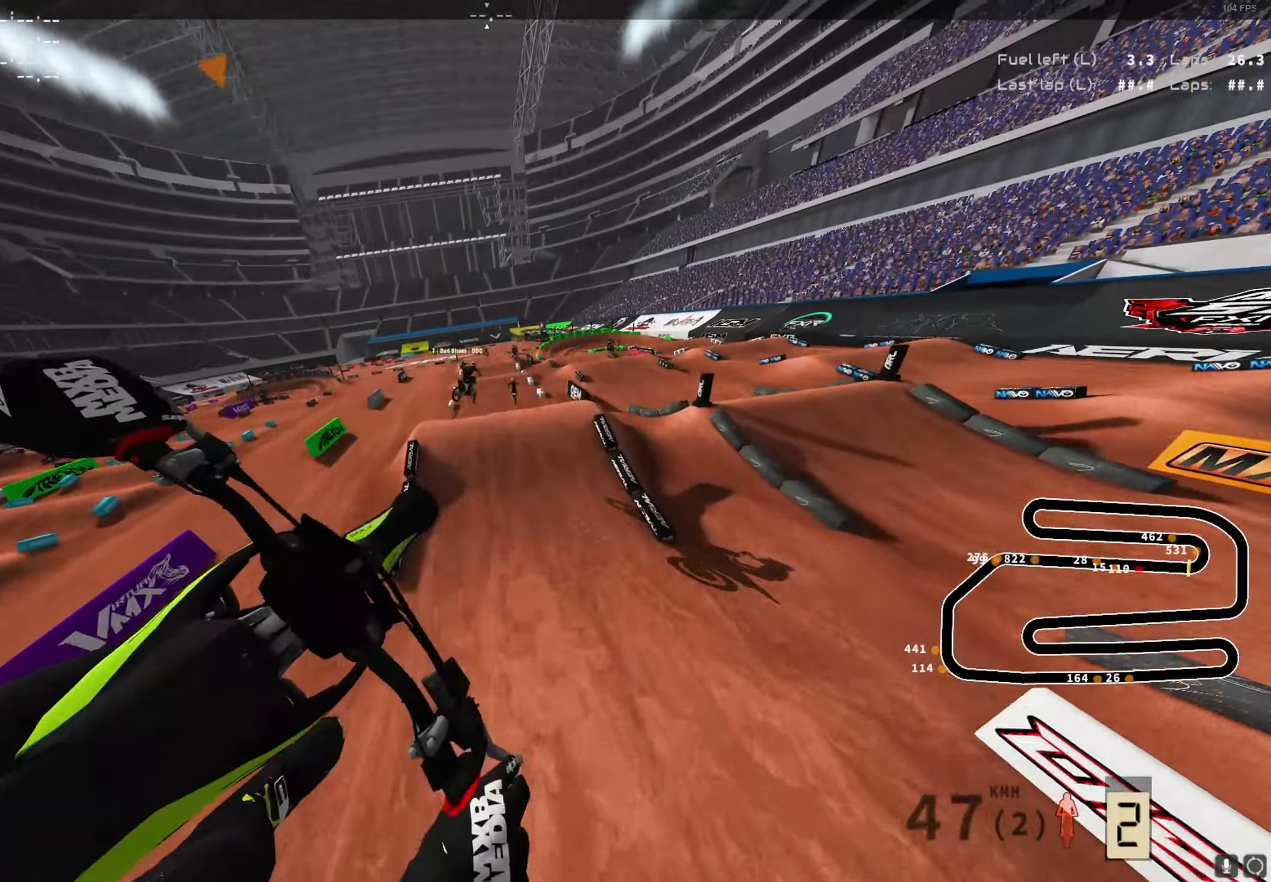
{"buttons": ["R2"], "left_stick": "center", "right_stick": "center", "events": []}
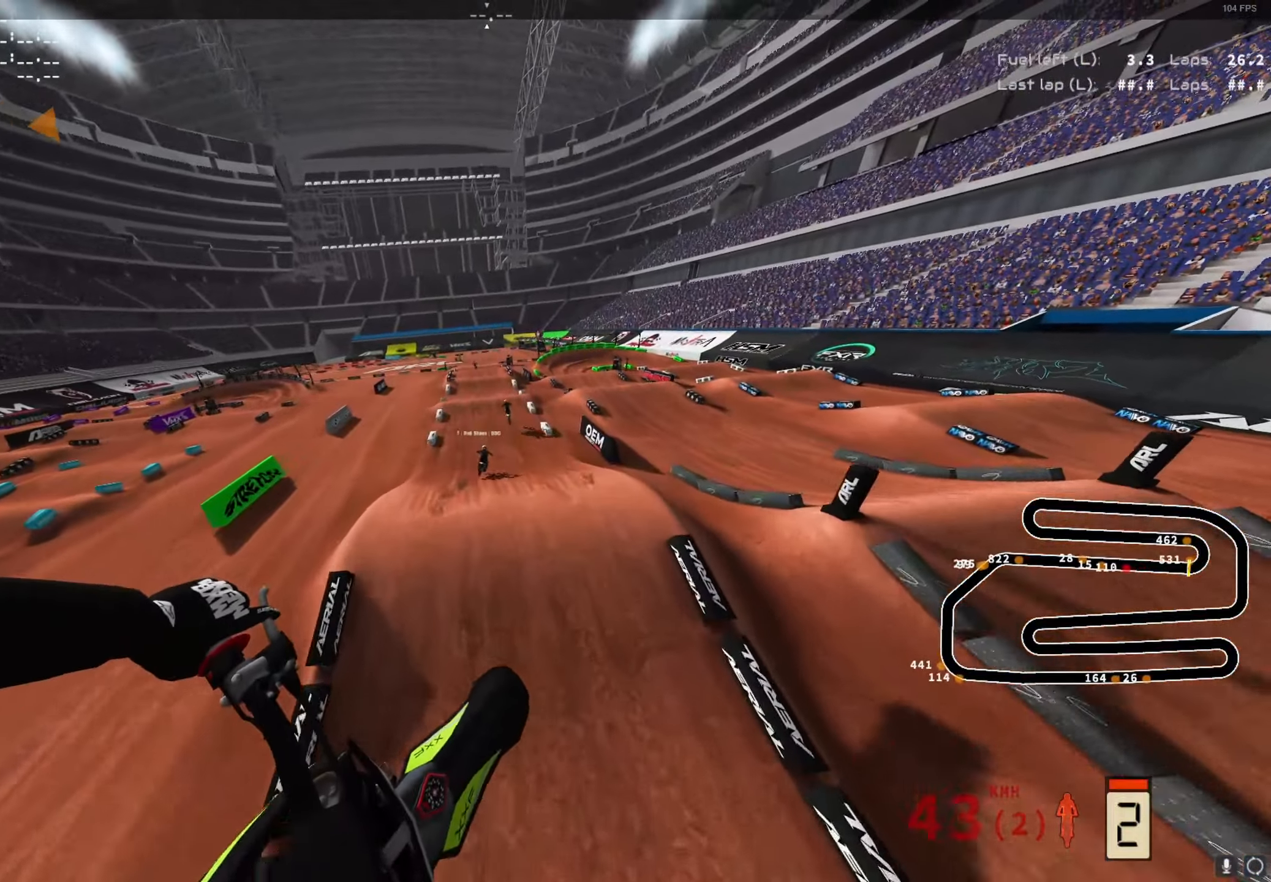
{"buttons": ["R2"], "left_stick": "center", "right_stick": "center", "events": [[34, "Y", "down"], [150, "Y", "up"]]}
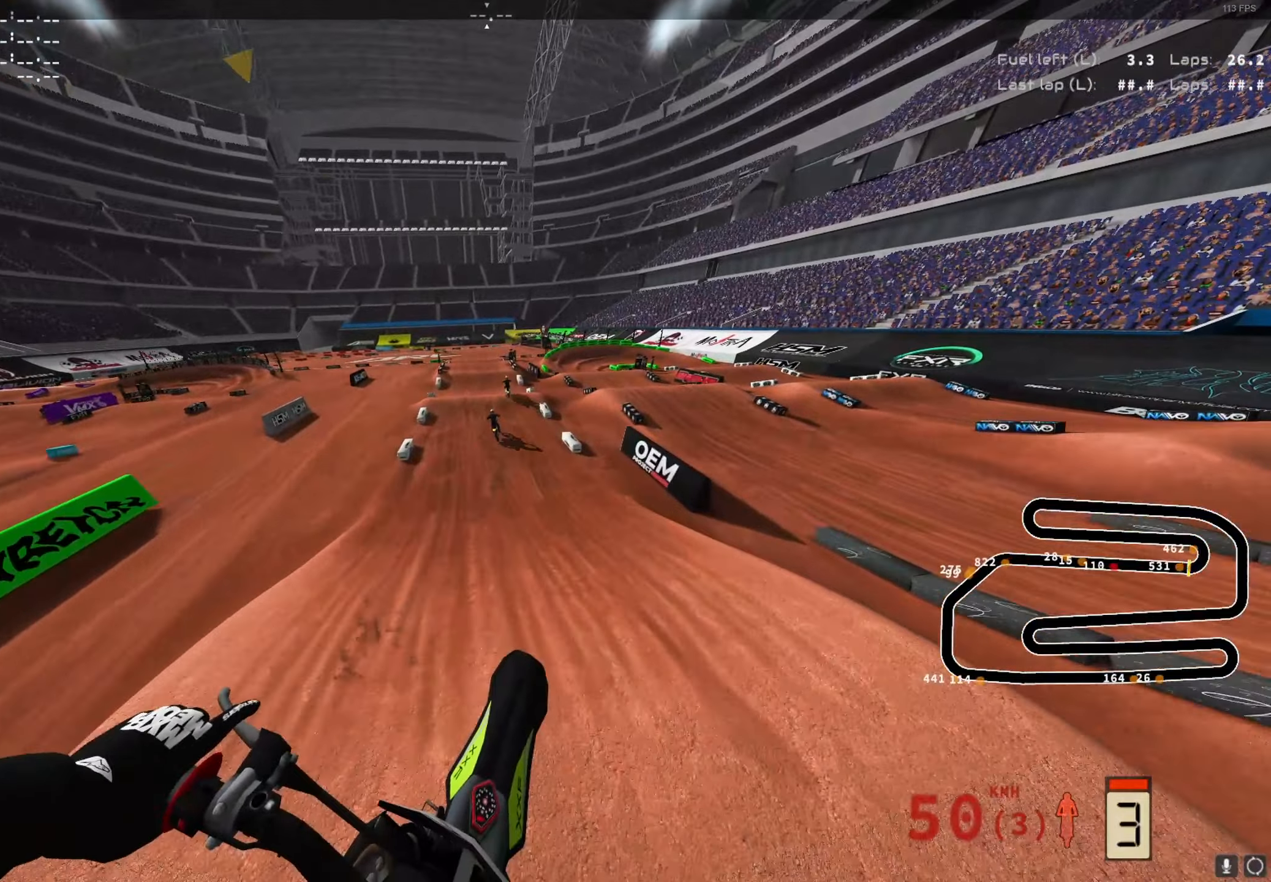
{"buttons": ["R2"], "left_stick": "center", "right_stick": "center", "events": []}
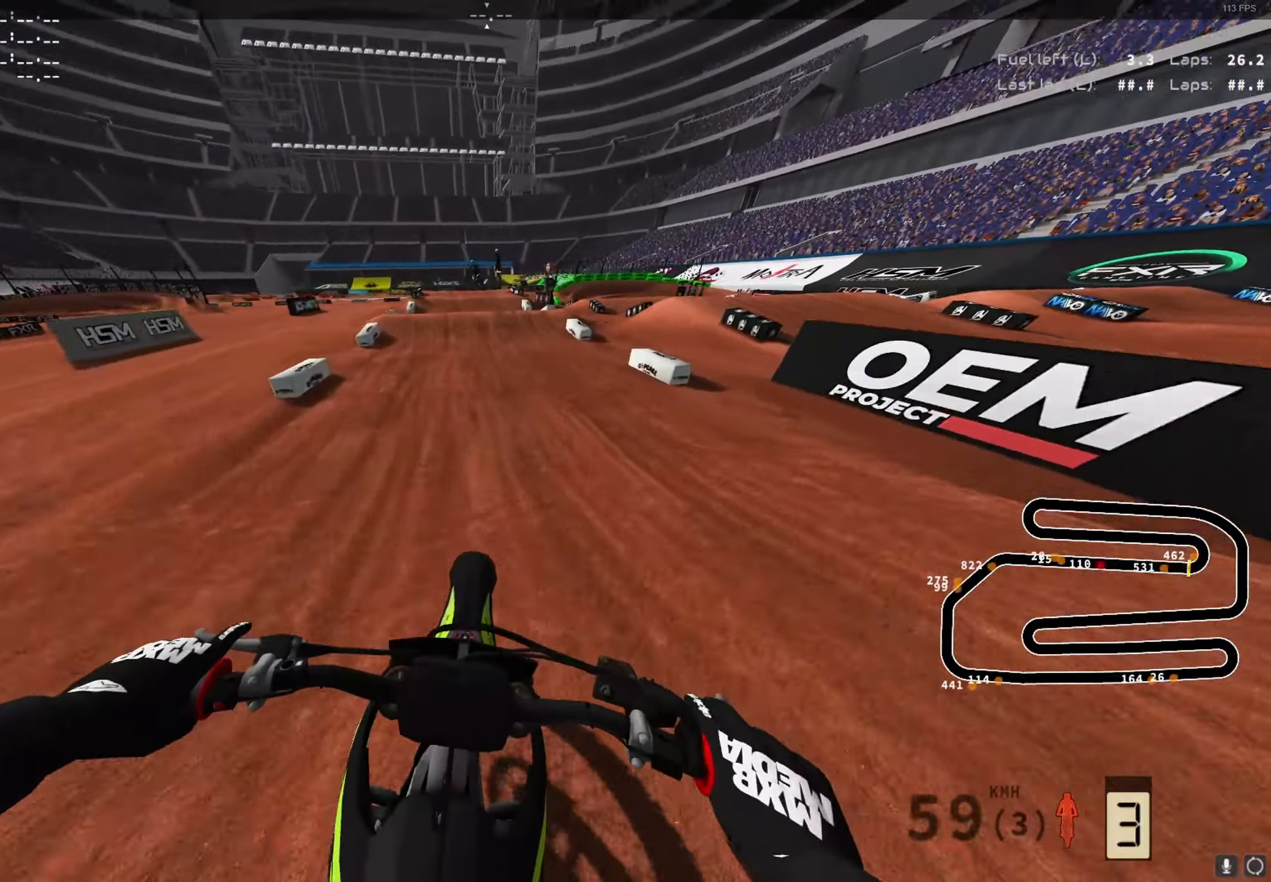
{"buttons": ["R2"], "left_stick": "left", "right_stick": "center", "events": [[83, "right_stick", "up"], [416, "right_stick", "center"], [500, "left_stick", "left"]]}
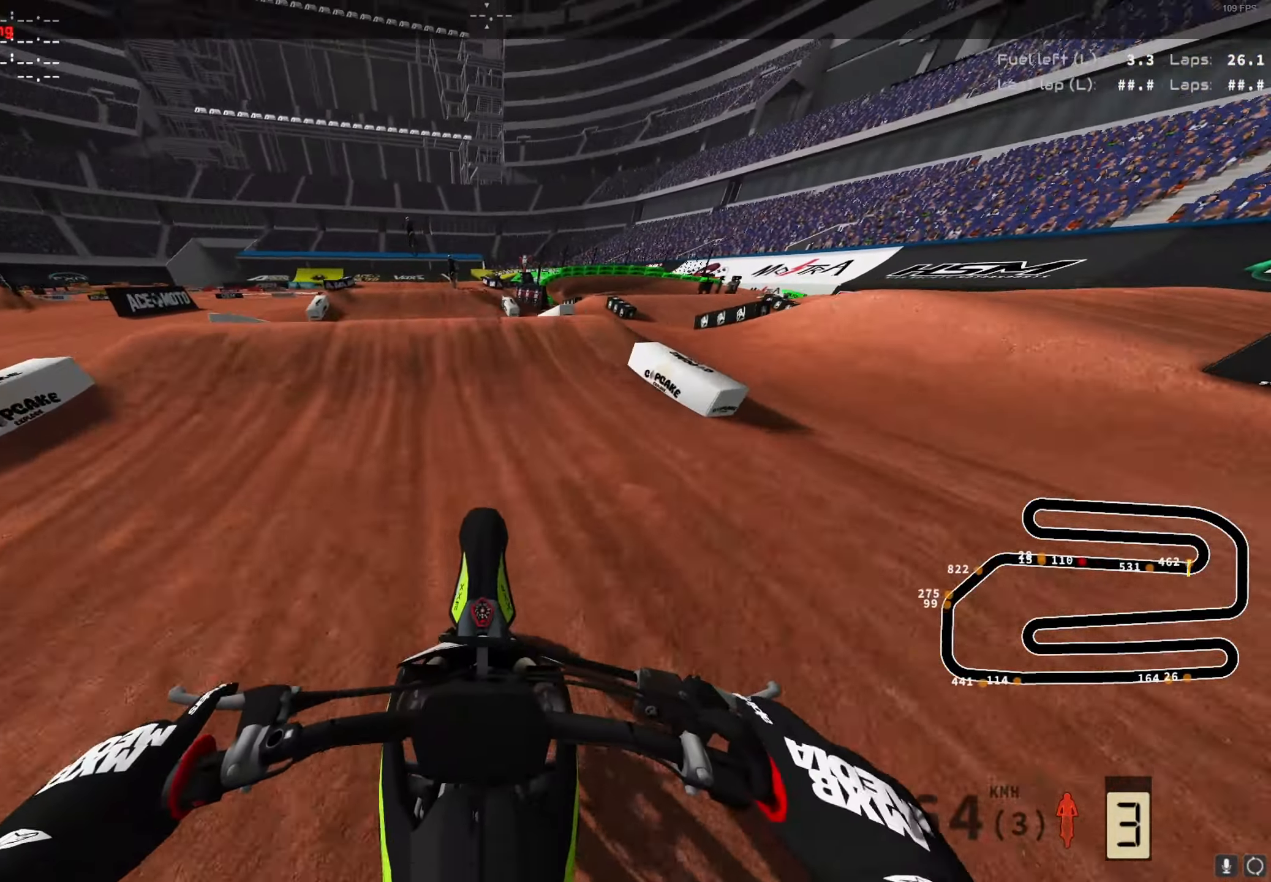
{"buttons": ["R2"], "left_stick": "right", "right_stick": "center", "events": [[50, "R2", "up"], [150, "A", "down"], [250, "A", "up"], [283, "R2", "down"], [283, "left_stick", "center"], [350, "left_stick", "right"], [366, "A", "down"], [450, "A", "up"]]}
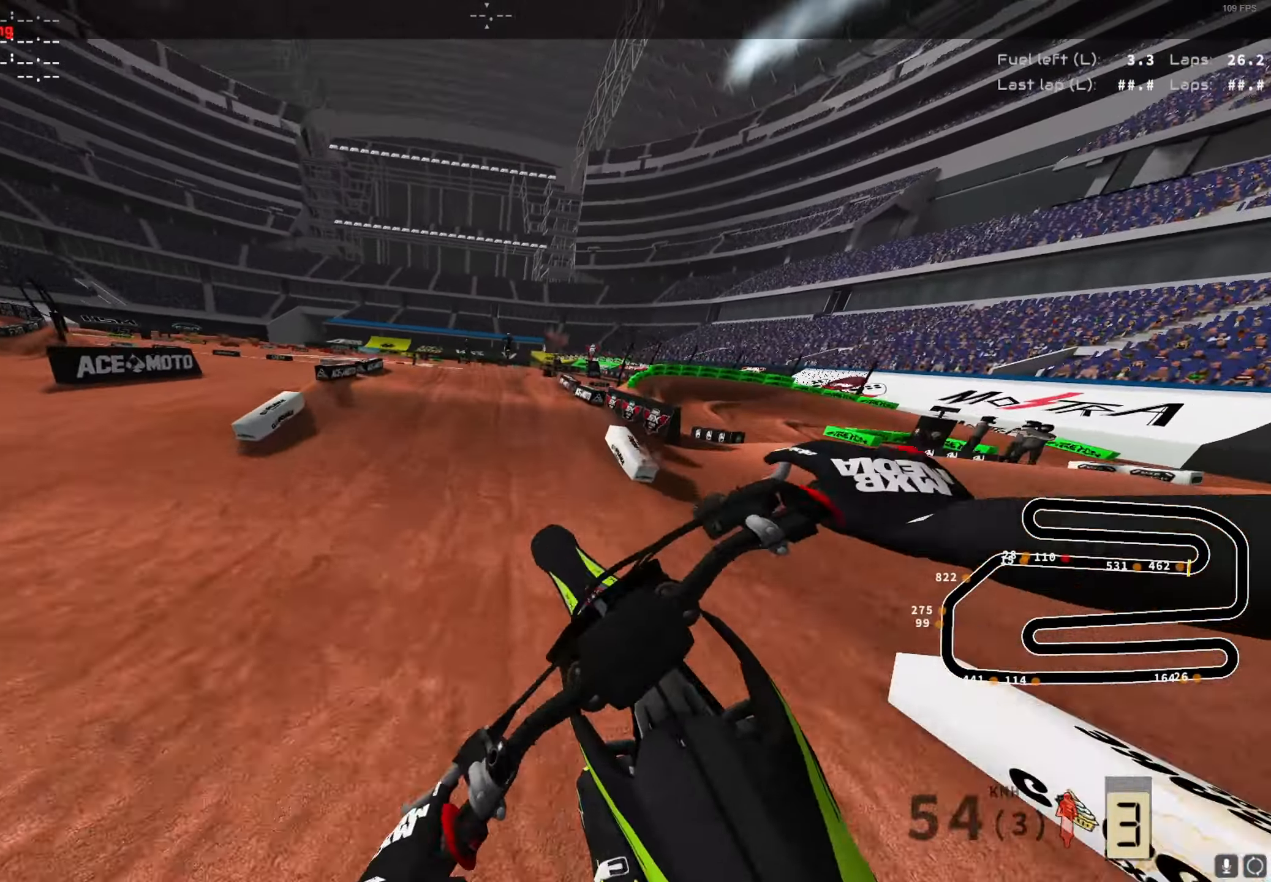
{"buttons": ["R2"], "left_stick": "center", "right_stick": "center", "events": [[233, "right_stick", "up"], [333, "left_stick", "center"], [416, "right_stick", "center"]]}
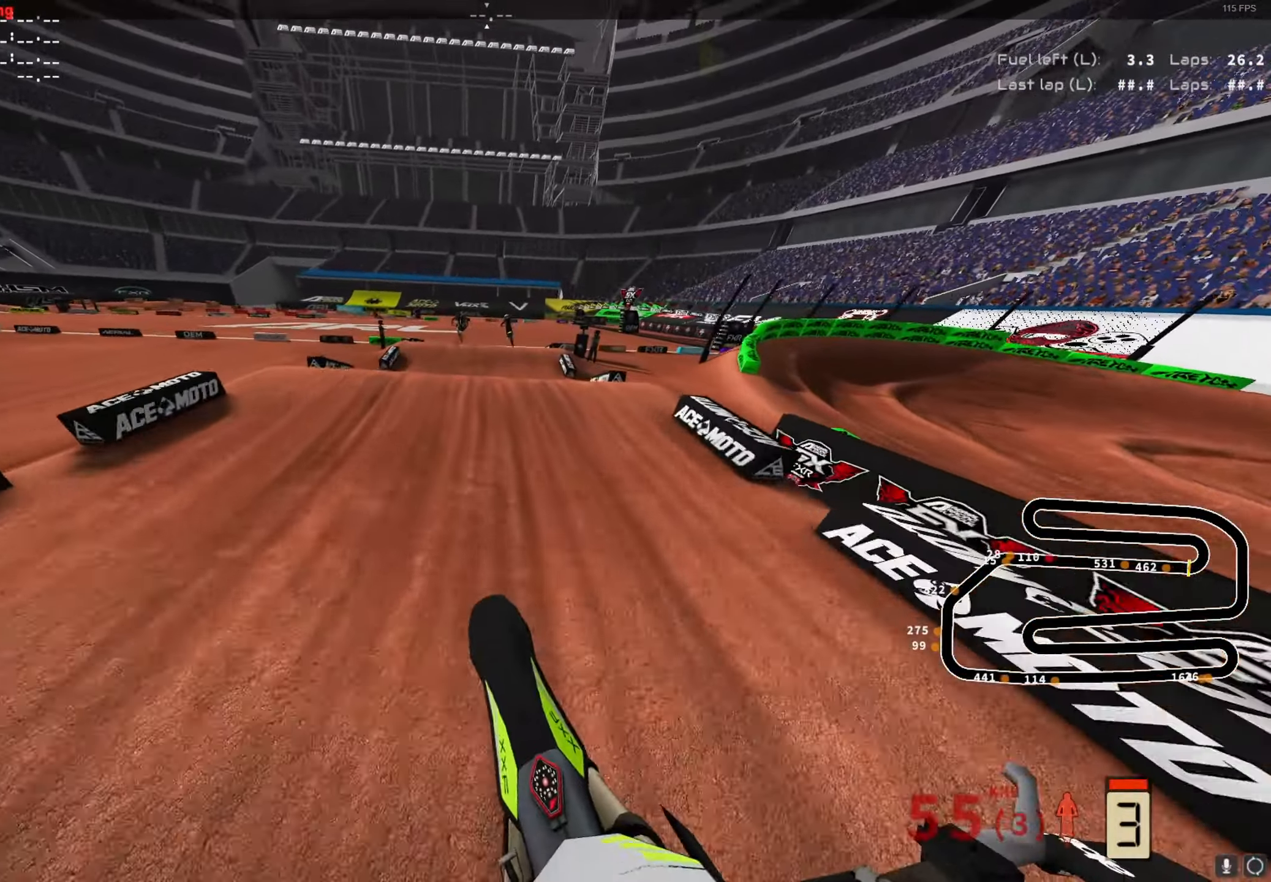
{"buttons": ["R2"], "left_stick": "left", "right_stick": "up", "events": [[83, "right_stick", "up"], [483, "left_stick", "left"]]}
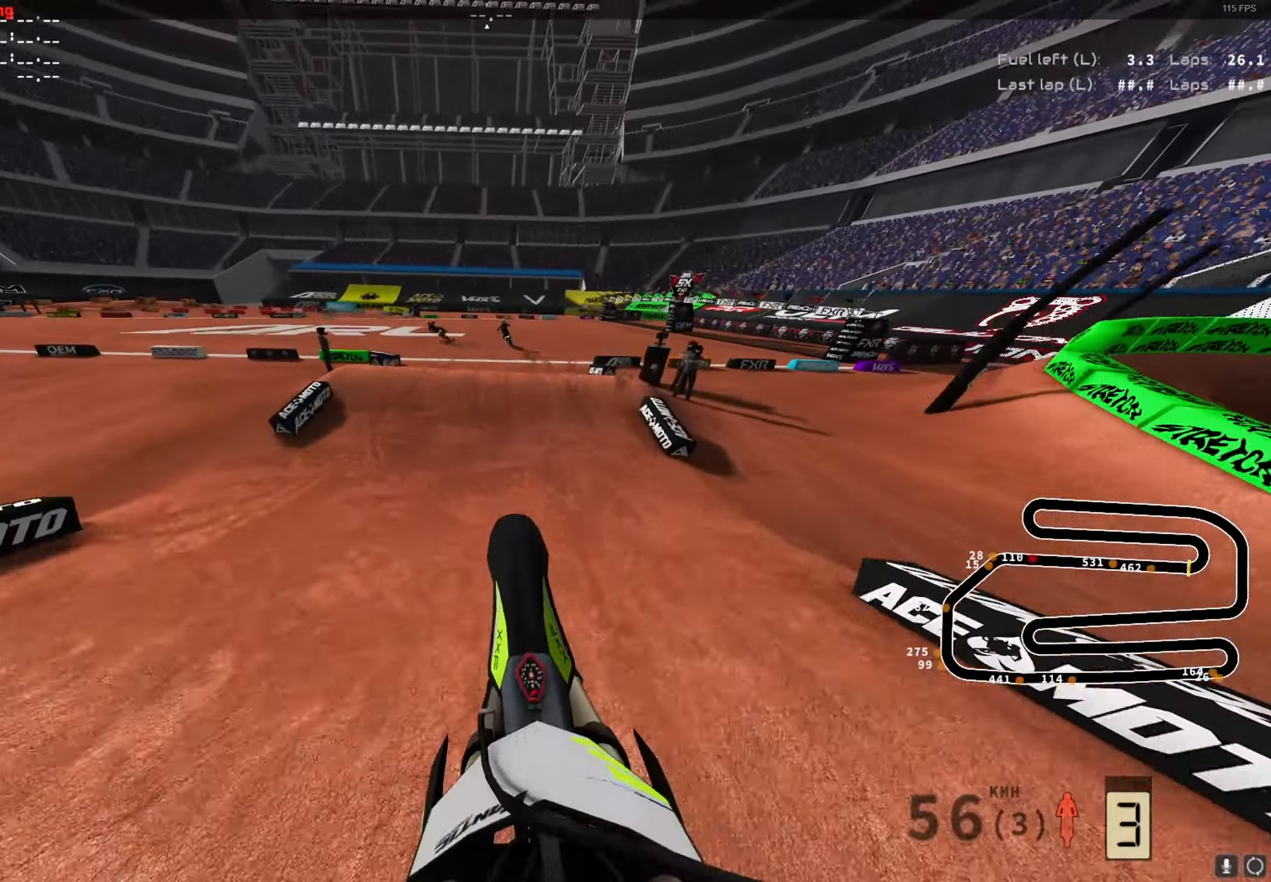
{"buttons": ["R2"], "left_stick": "left", "right_stick": "center", "events": [[133, "right_stick", "center"], [283, "A", "down"], [333, "A", "up"]]}
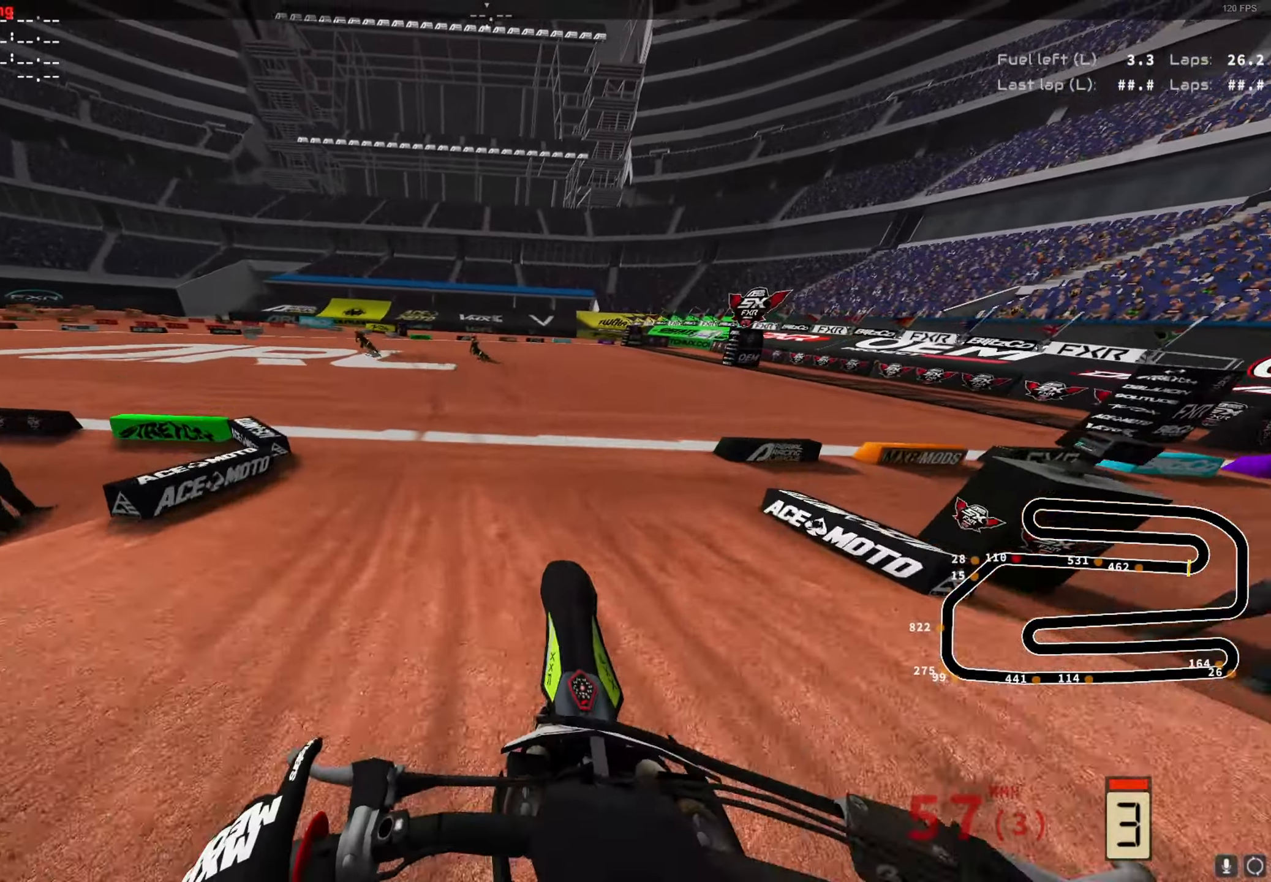
{"buttons": ["R2"], "left_stick": "left", "right_stick": "center", "events": [[150, "right_stick", "up"], [400, "right_stick", "center"]]}
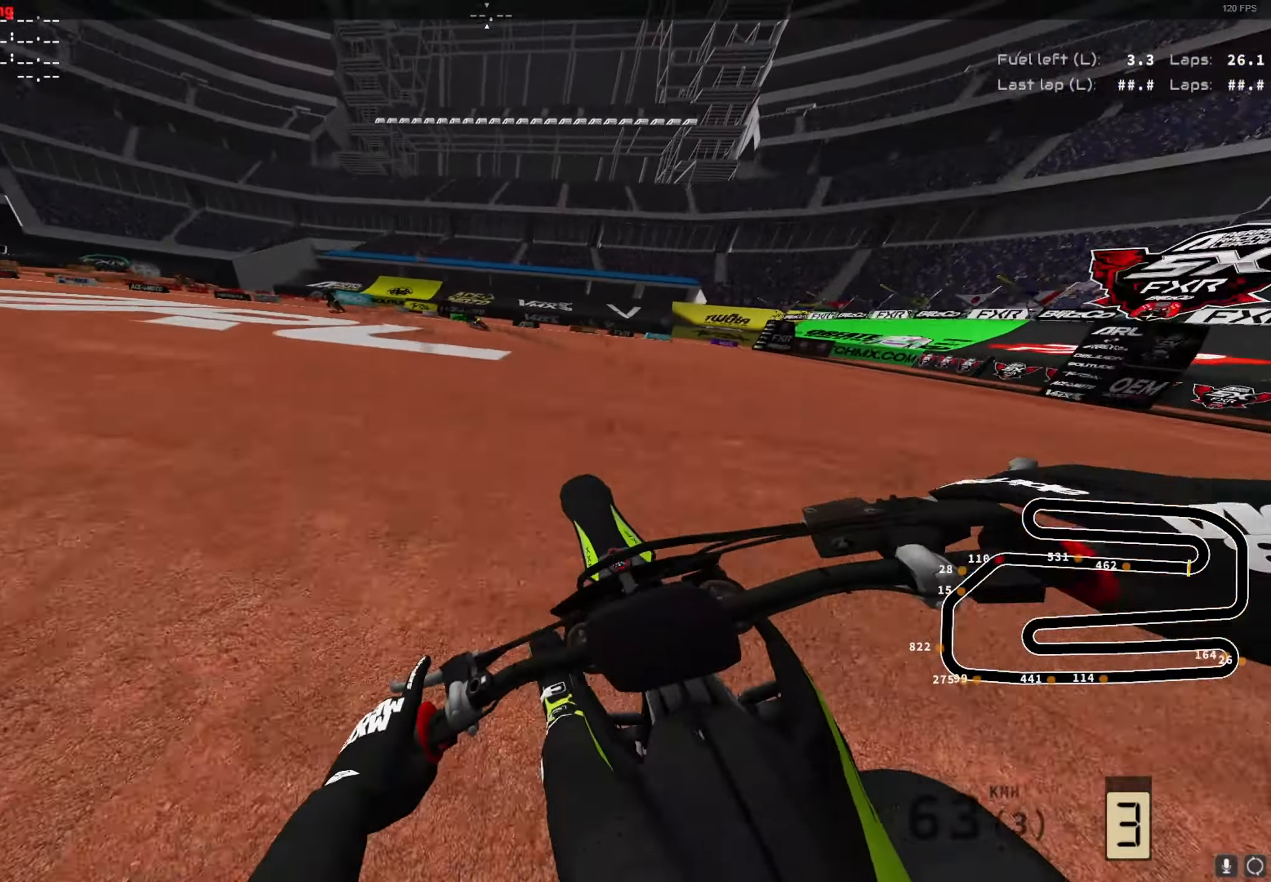
{"buttons": ["R2"], "left_stick": "left", "right_stick": "center", "events": []}
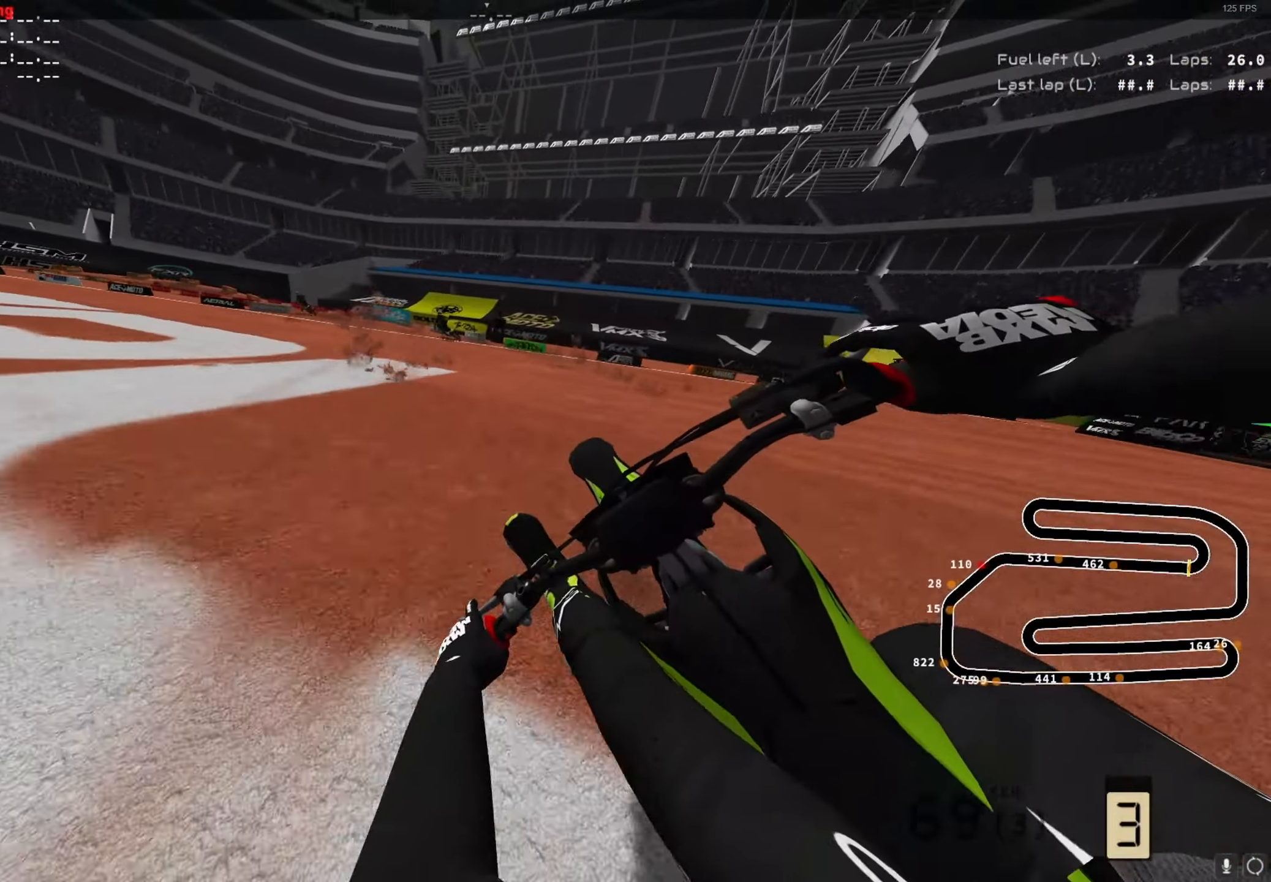
{"buttons": ["R2"], "left_stick": "left", "right_stick": "center", "events": []}
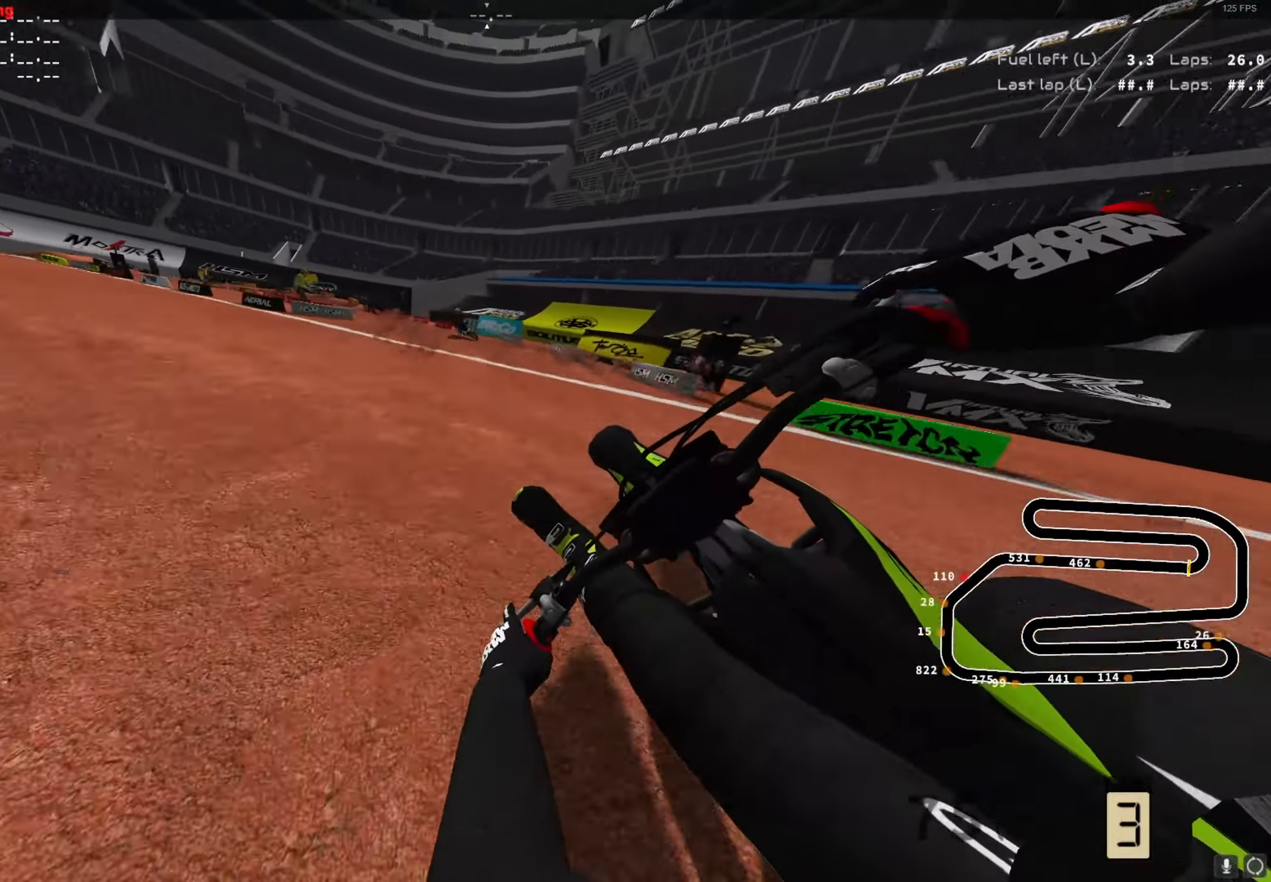
{"buttons": ["R2"], "left_stick": "left", "right_stick": "center", "events": []}
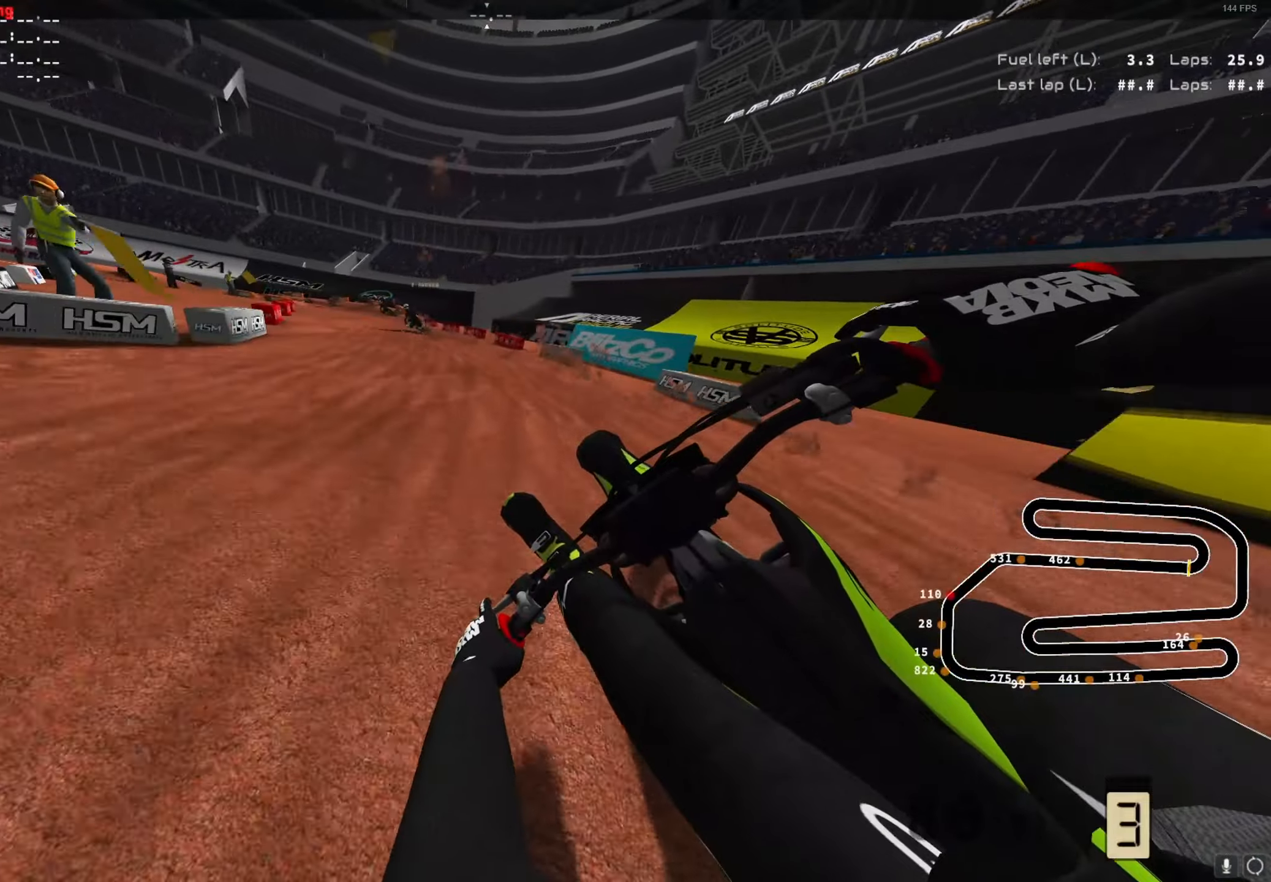
{"buttons": ["R2"], "left_stick": "left", "right_stick": "down", "events": [[467, "right_stick", "down"]]}
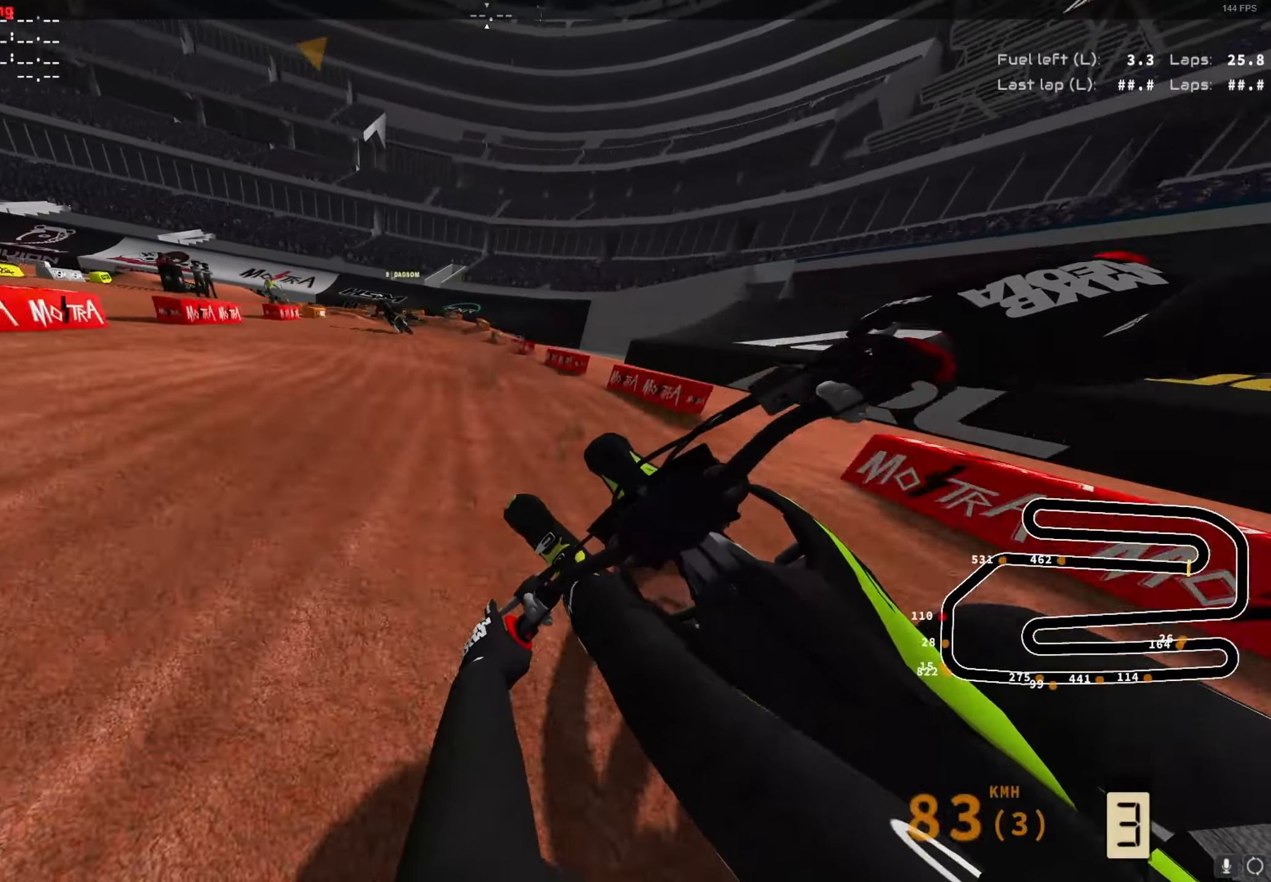
{"buttons": [], "left_stick": "left", "right_stick": "down", "events": [[100, "R2", "up"], [250, "R2", "down"], [417, "R2", "up"]]}
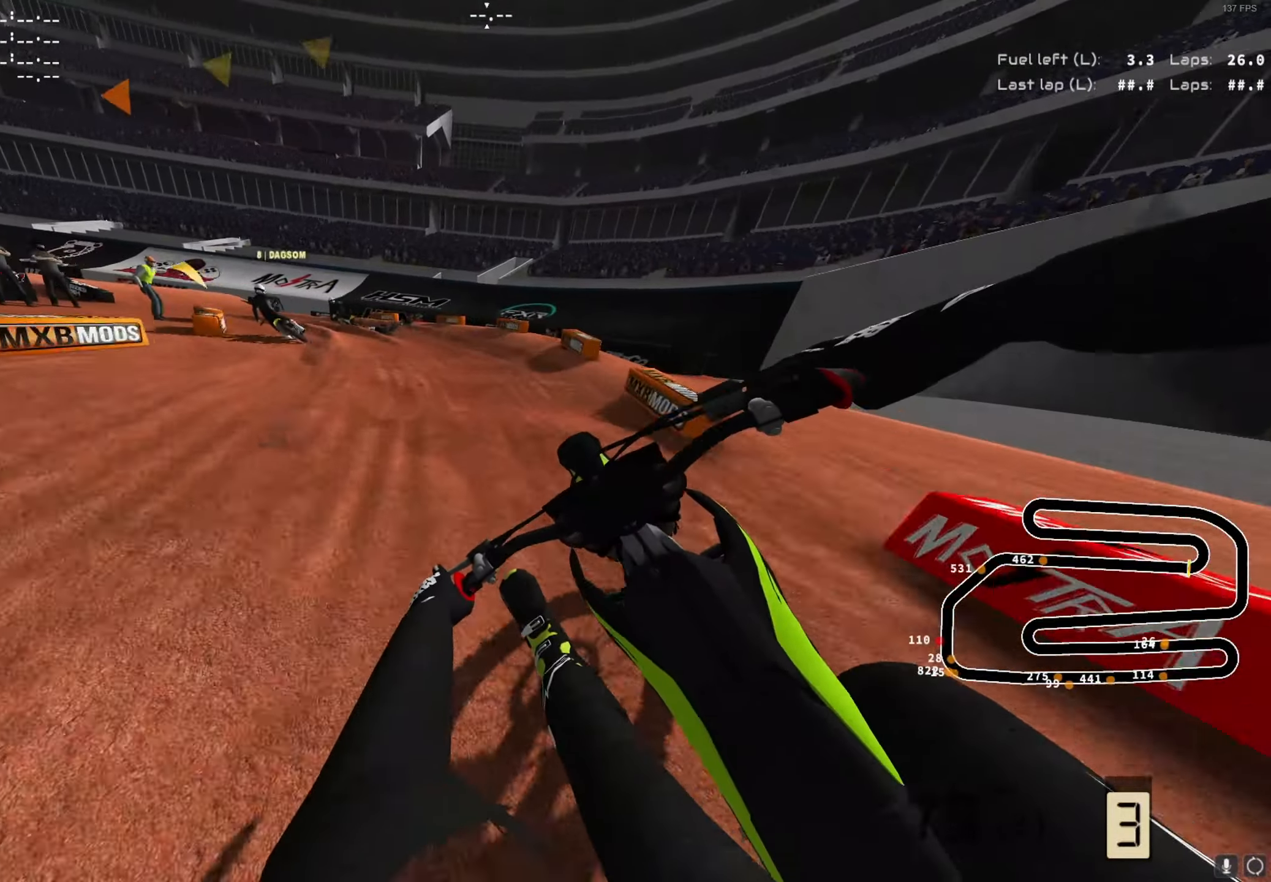
{"buttons": ["L1"], "left_stick": "left", "right_stick": "center", "events": [[400, "right_stick", "center"], [433, "L1", "down"]]}
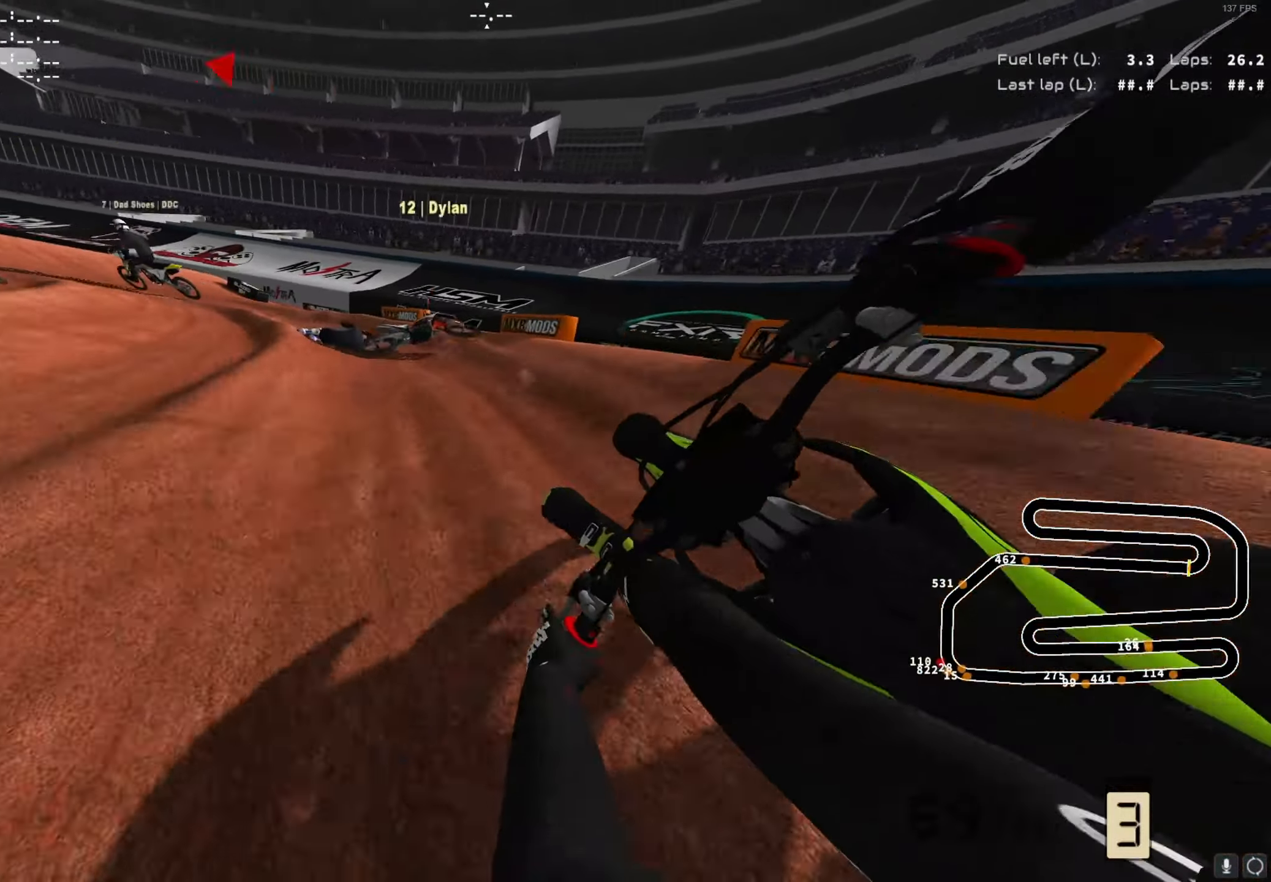
{"buttons": [], "left_stick": "right", "right_stick": "center", "events": [[233, "L1", "up"], [233, "left_stick", "center"], [300, "left_stick", "right"]]}
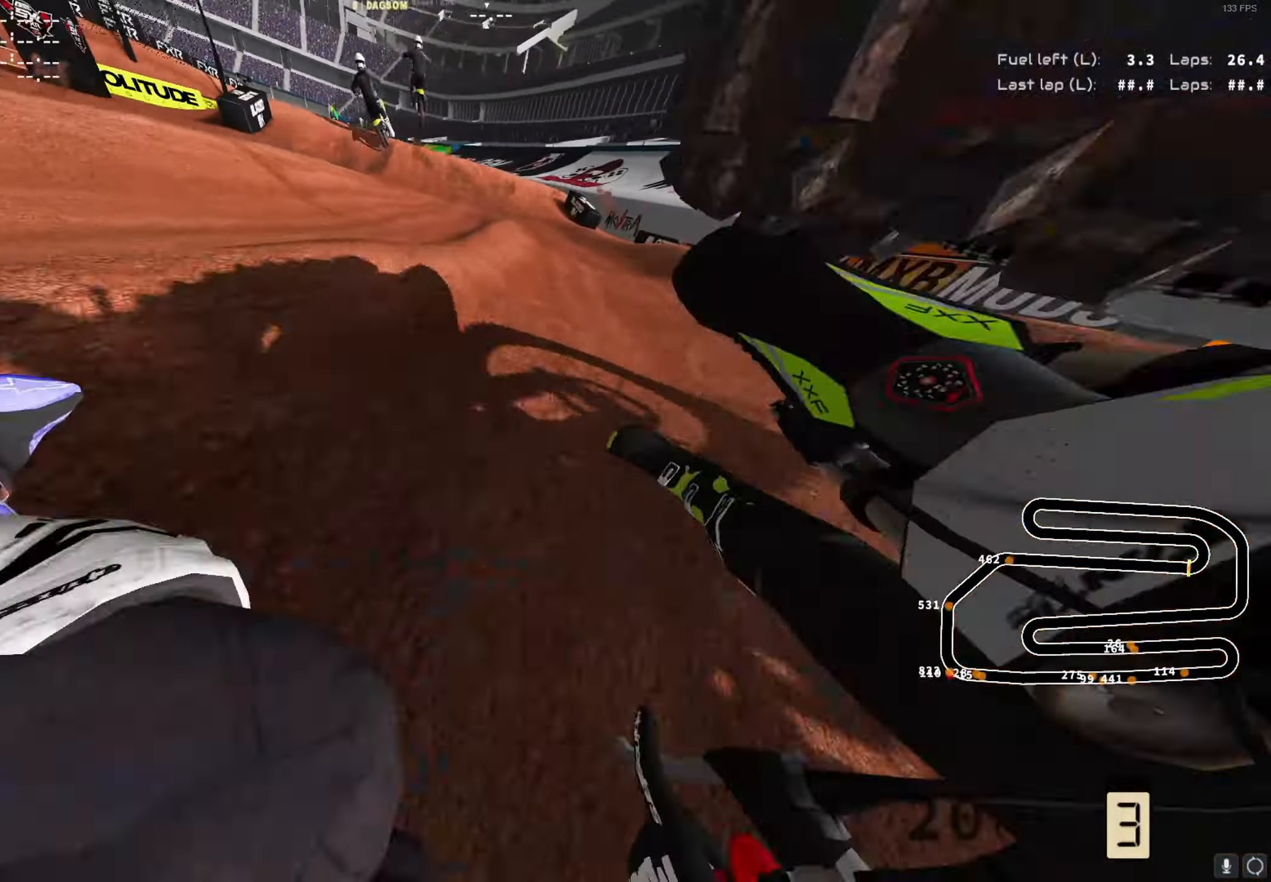
{"buttons": ["R2"], "left_stick": "center", "right_stick": "center", "events": [[83, "left_stick", "center"], [483, "R2", "down"]]}
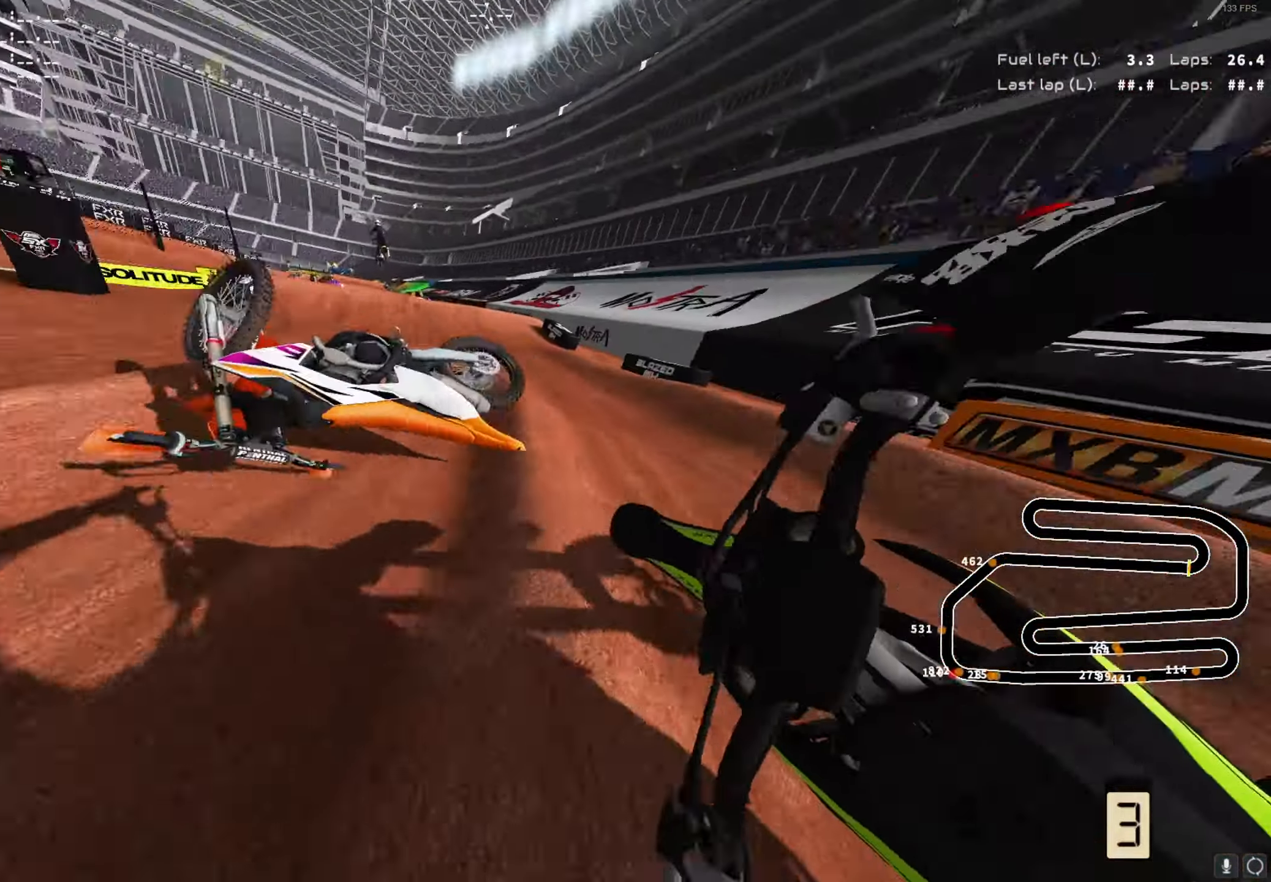
{"buttons": ["R2"], "left_stick": "down-left", "right_stick": "up", "events": [[117, "R2", "up"], [150, "left_stick", "down-right"], [283, "left_stick", "down-left"], [317, "R2", "down"], [350, "right_stick", "up"]]}